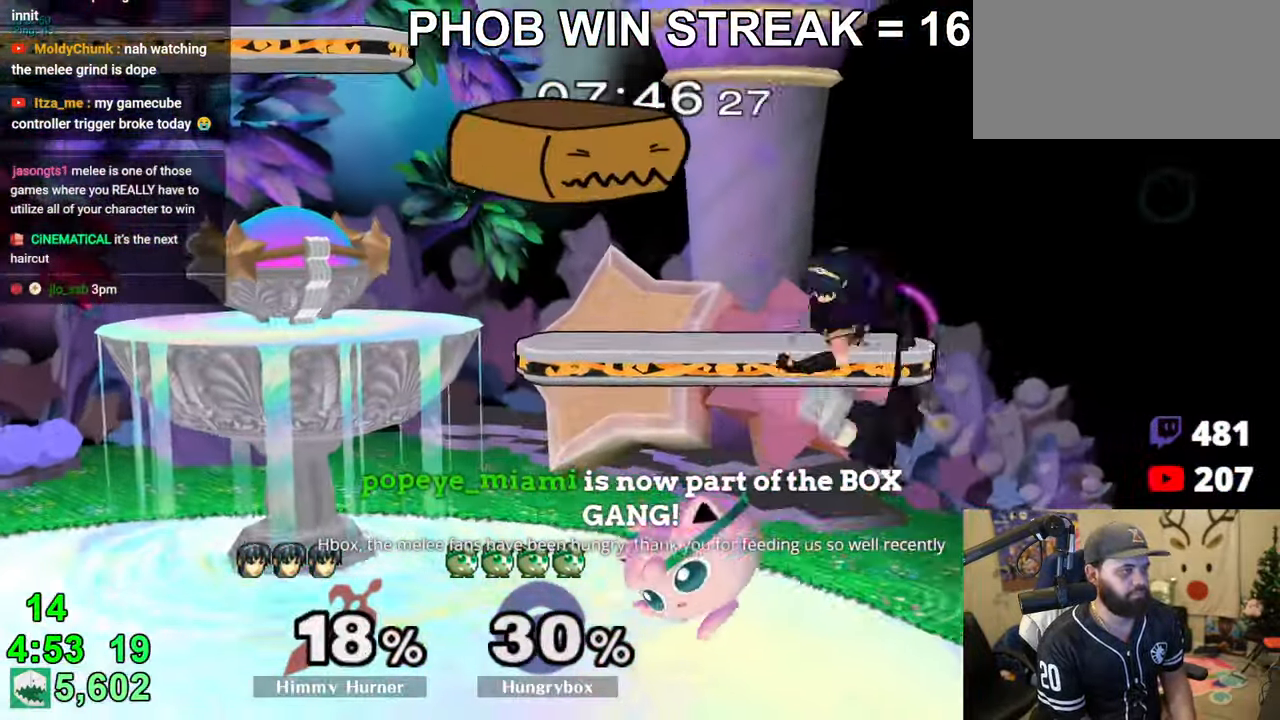
Gameplay with a controller (Nintendo layout); each line is a JSON object with the inputs held at the frame after it. "events" lists button and stick changes between this image and that frame as [ms after this image, input, new state], when the widget could be followed in between. Not read: L3 R3.
{"buttons": ["Z"], "left_stick": "left", "right_stick": "center", "events": [[33, "Z", "up"], [33, "right_stick", "center"], [50, "Z", "down"], [116, "Z", "up"], [150, "left_stick", "center"], [250, "left_stick", "up"], [333, "right_stick", "up"], [366, "Z", "down"], [366, "left_stick", "left"], [416, "right_stick", "center"]]}
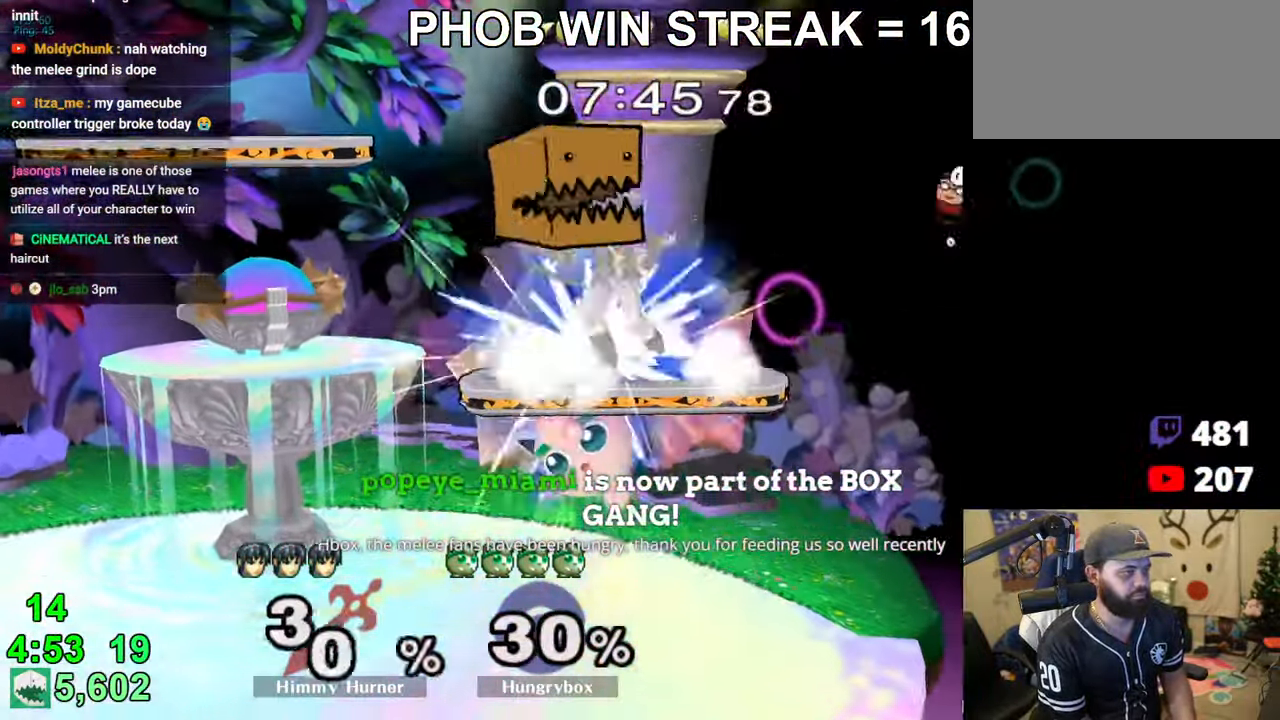
{"buttons": [], "left_stick": "right", "right_stick": "center", "events": [[283, "Z", "up"], [366, "left_stick", "up-right"], [416, "left_stick", "right"]]}
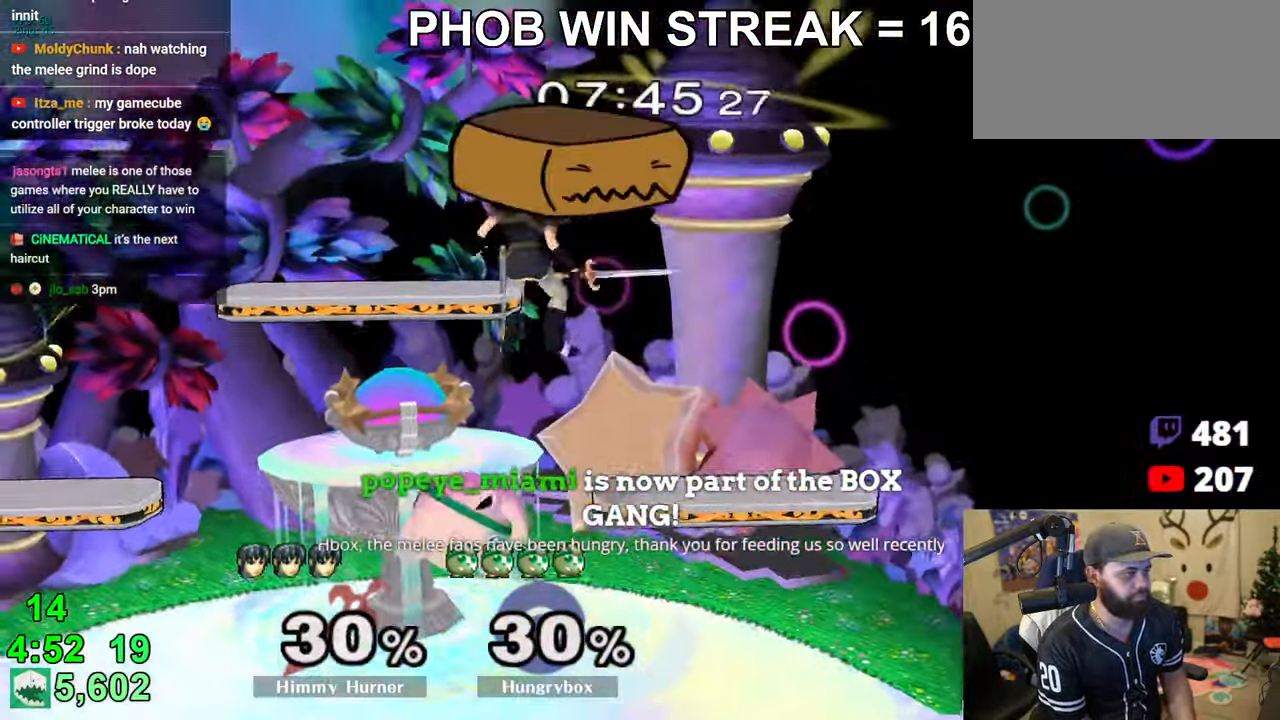
{"buttons": [], "left_stick": "up-right", "right_stick": "center", "events": [[50, "right_stick", "up"], [116, "R1", "down"], [116, "left_stick", "center"], [133, "right_stick", "center"], [166, "R1", "up"], [216, "R1", "down"], [283, "R1", "up"], [333, "R1", "down"], [383, "R1", "up"], [450, "left_stick", "up-right"]]}
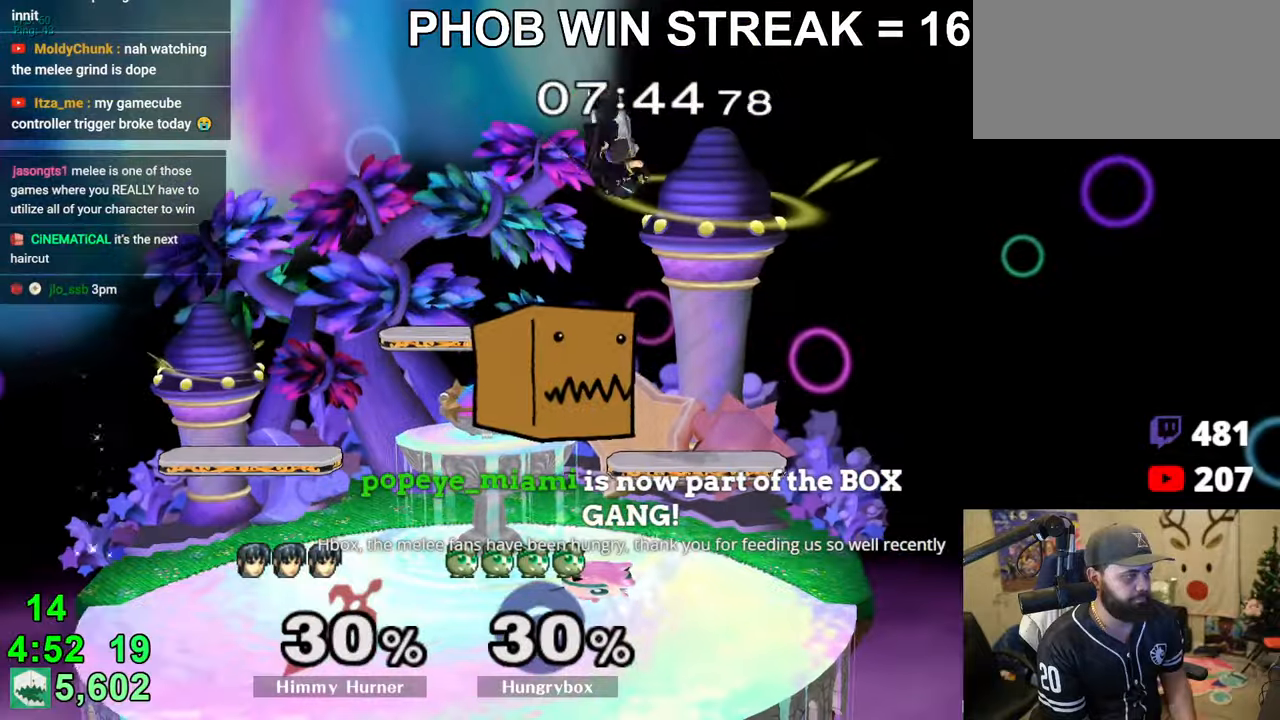
{"buttons": [], "left_stick": "right", "right_stick": "center", "events": [[83, "right_stick", "up"], [166, "R1", "down"], [166, "left_stick", "left"], [200, "right_stick", "center"], [250, "R1", "up"], [316, "R1", "down"], [400, "R1", "up"], [500, "left_stick", "right"]]}
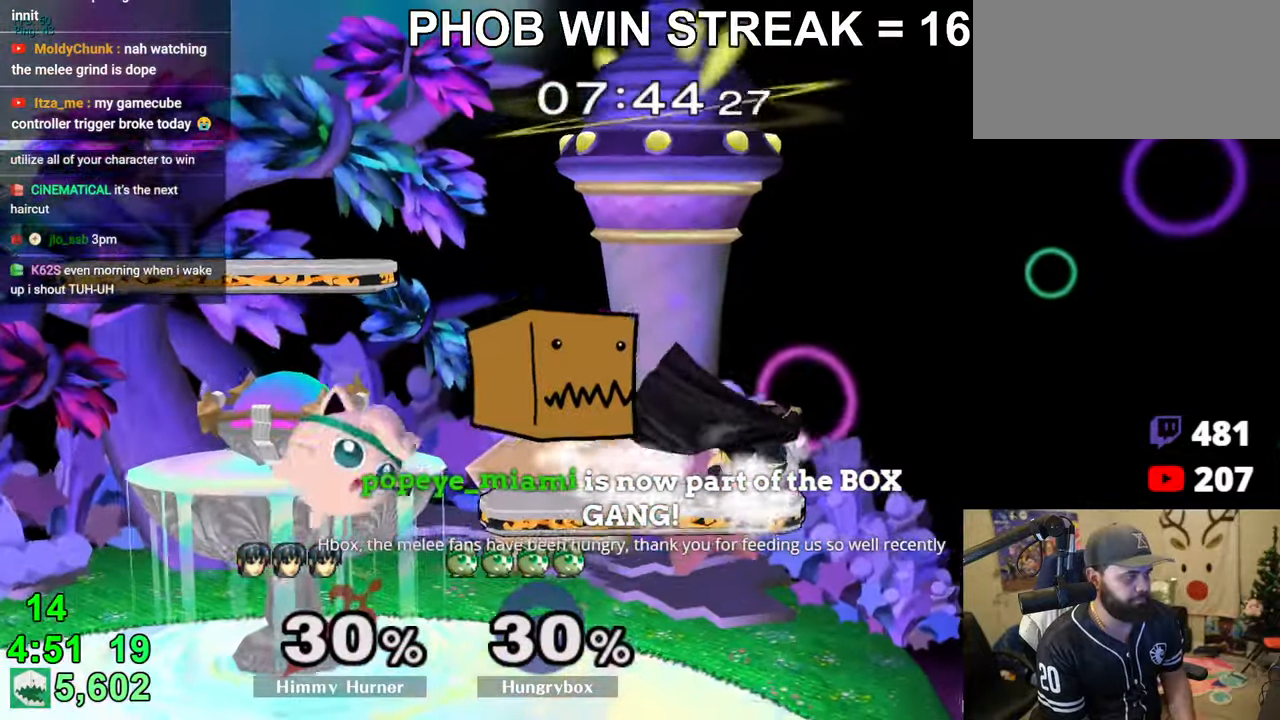
{"buttons": [], "left_stick": "right", "right_stick": "center", "events": [[233, "right_stick", "up"], [300, "R1", "down"], [333, "right_stick", "center"], [350, "R1", "up"], [383, "R1", "down"], [466, "R1", "up"]]}
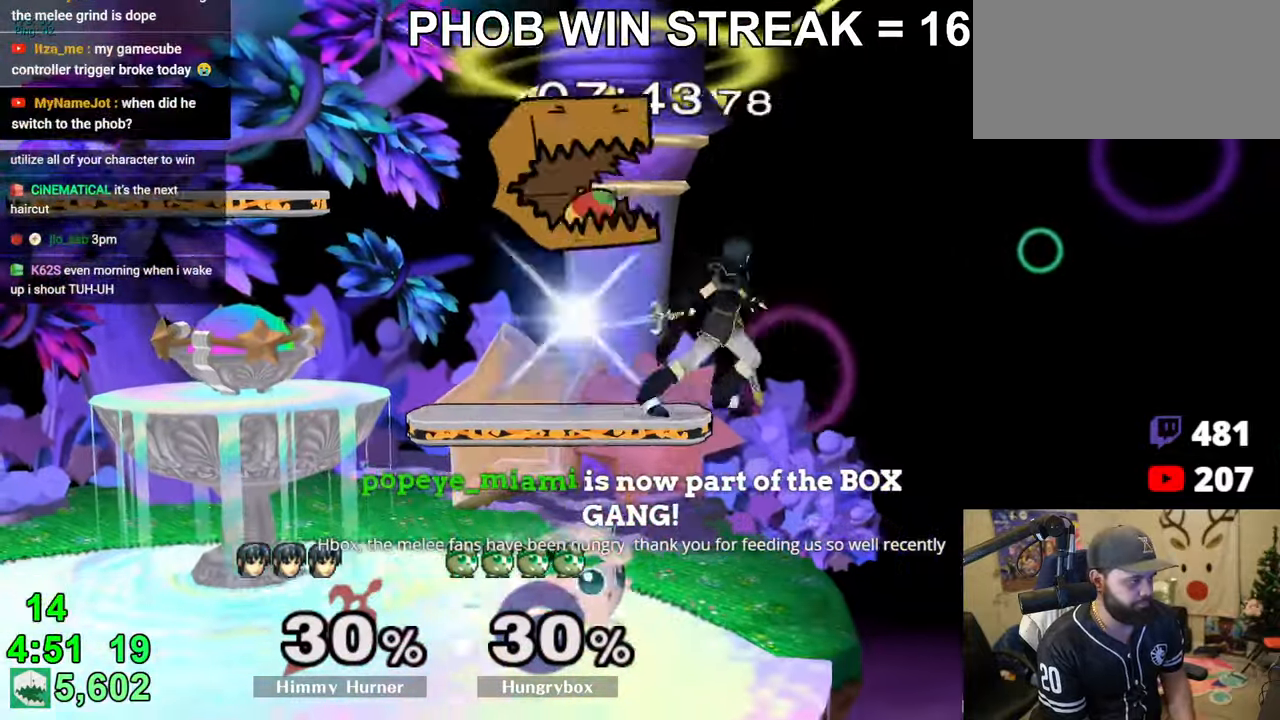
{"buttons": [], "left_stick": "left", "right_stick": "center", "events": [[33, "left_stick", "up"], [150, "left_stick", "right"], [150, "right_stick", "up"], [200, "R1", "down"], [200, "right_stick", "center"], [250, "R1", "up"], [250, "left_stick", "left"], [316, "R1", "down"], [366, "R1", "up"], [450, "R1", "down"], [500, "R1", "up"]]}
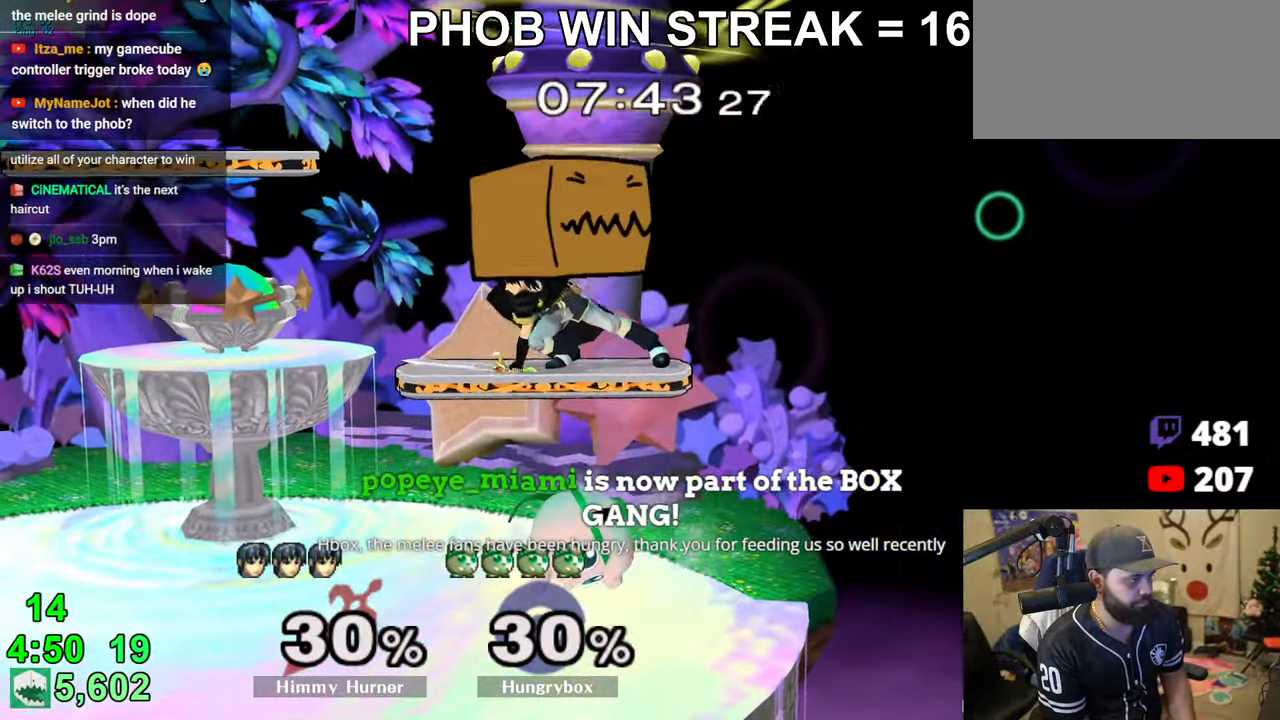
{"buttons": [], "left_stick": "down", "right_stick": "center", "events": [[83, "left_stick", "center"], [266, "left_stick", "down"]]}
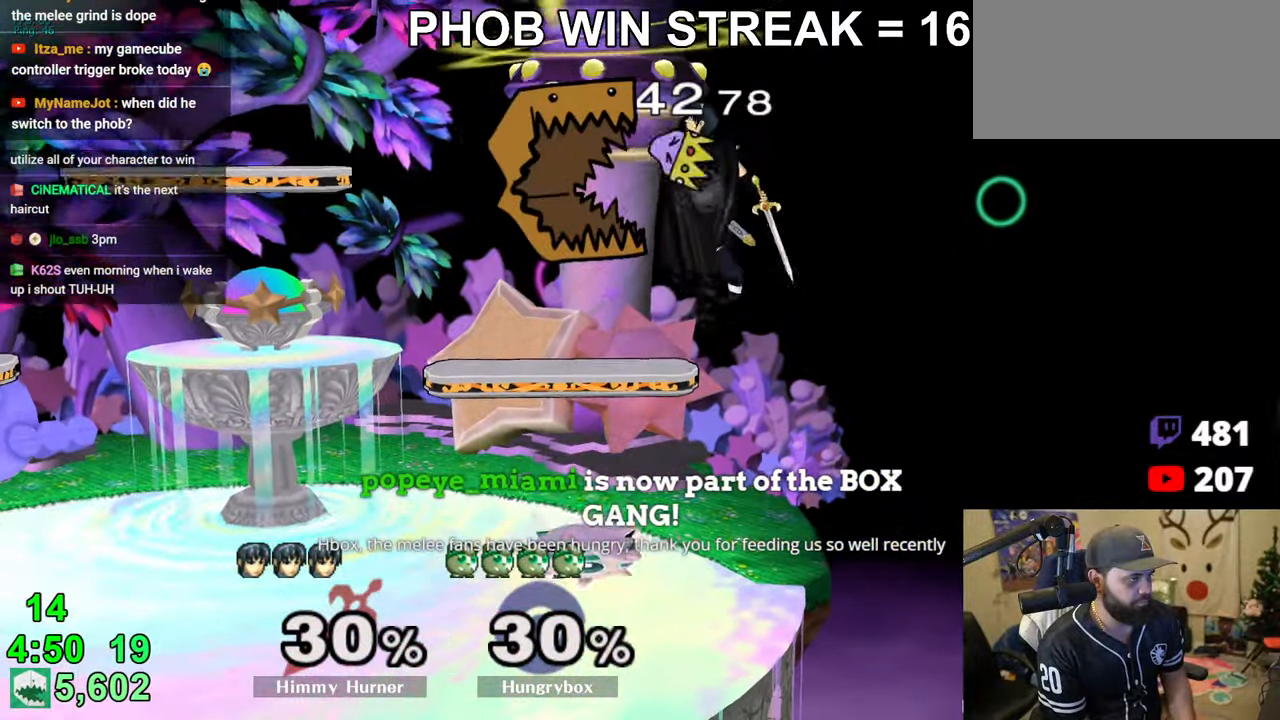
{"buttons": ["R1"], "left_stick": "center", "right_stick": "center", "events": [[33, "R1", "down"], [350, "left_stick", "center"]]}
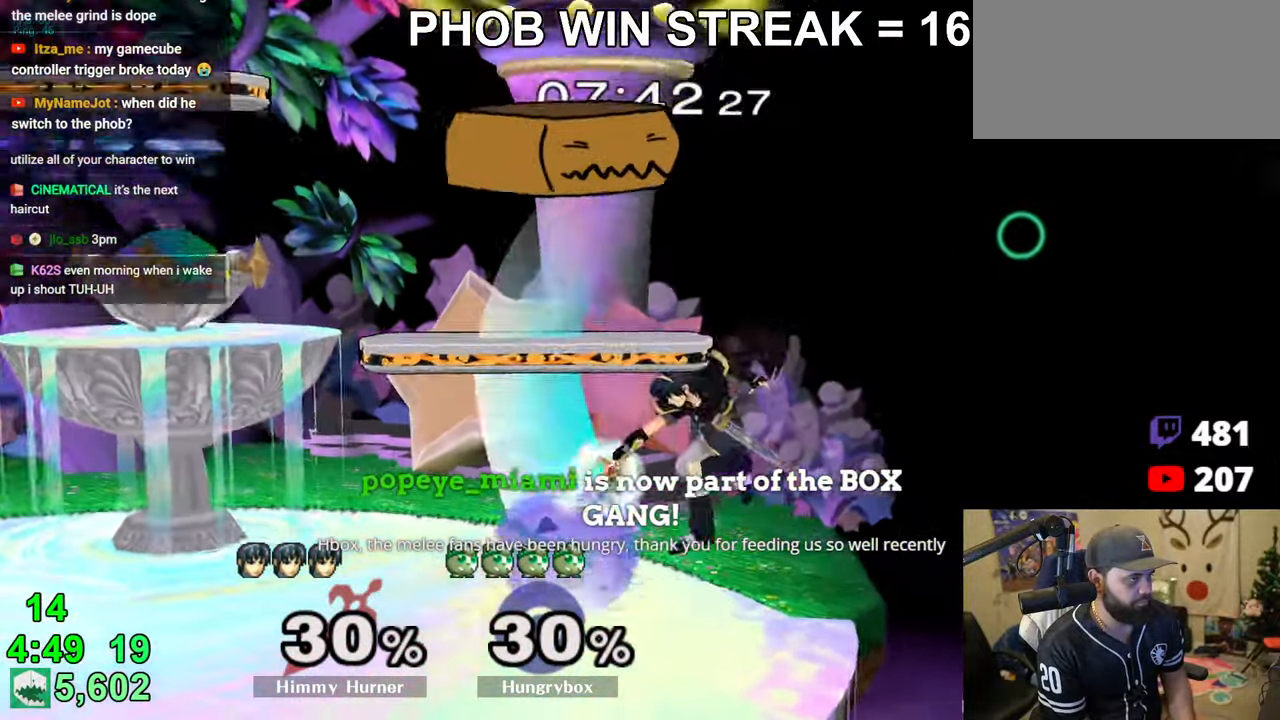
{"buttons": ["R1"], "left_stick": "right", "right_stick": "center", "events": [[150, "Z", "down"], [250, "Z", "up"], [283, "left_stick", "right"], [350, "left_stick", "center"], [366, "R1", "up"], [400, "left_stick", "right"], [433, "R1", "down"]]}
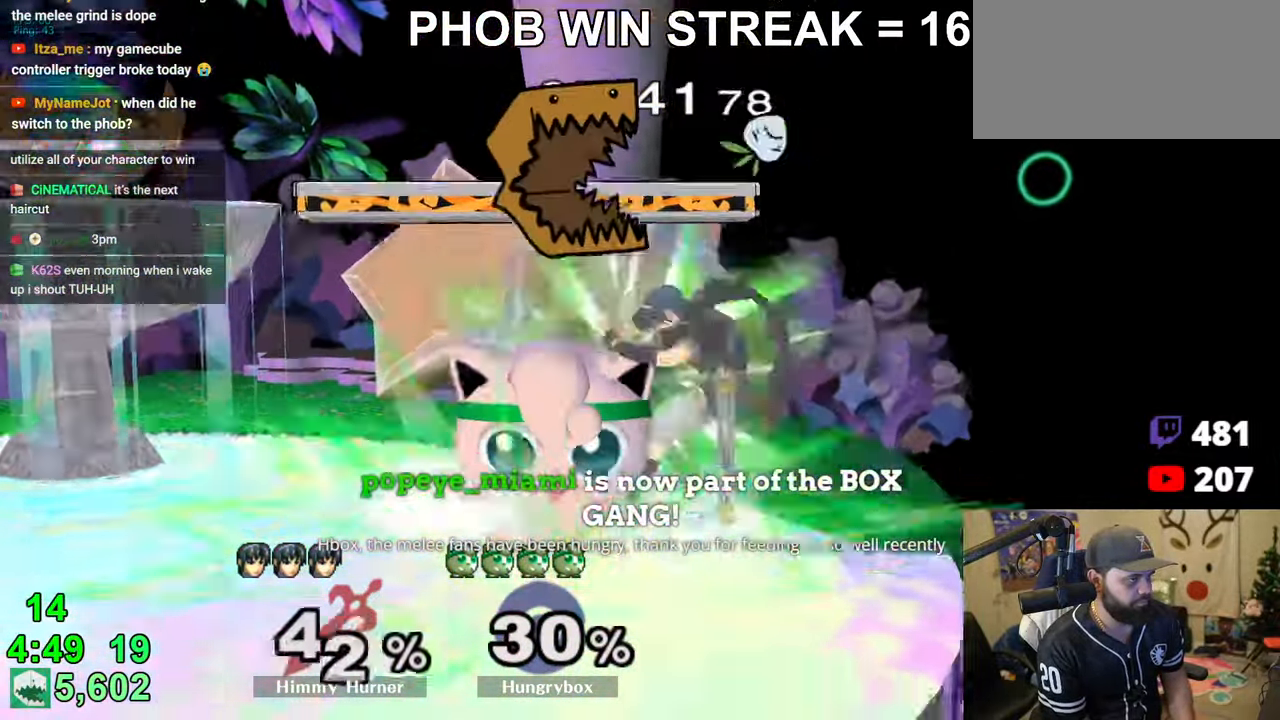
{"buttons": [], "left_stick": "right", "right_stick": "center", "events": [[16, "R1", "up"], [316, "left_stick", "center"], [500, "left_stick", "right"]]}
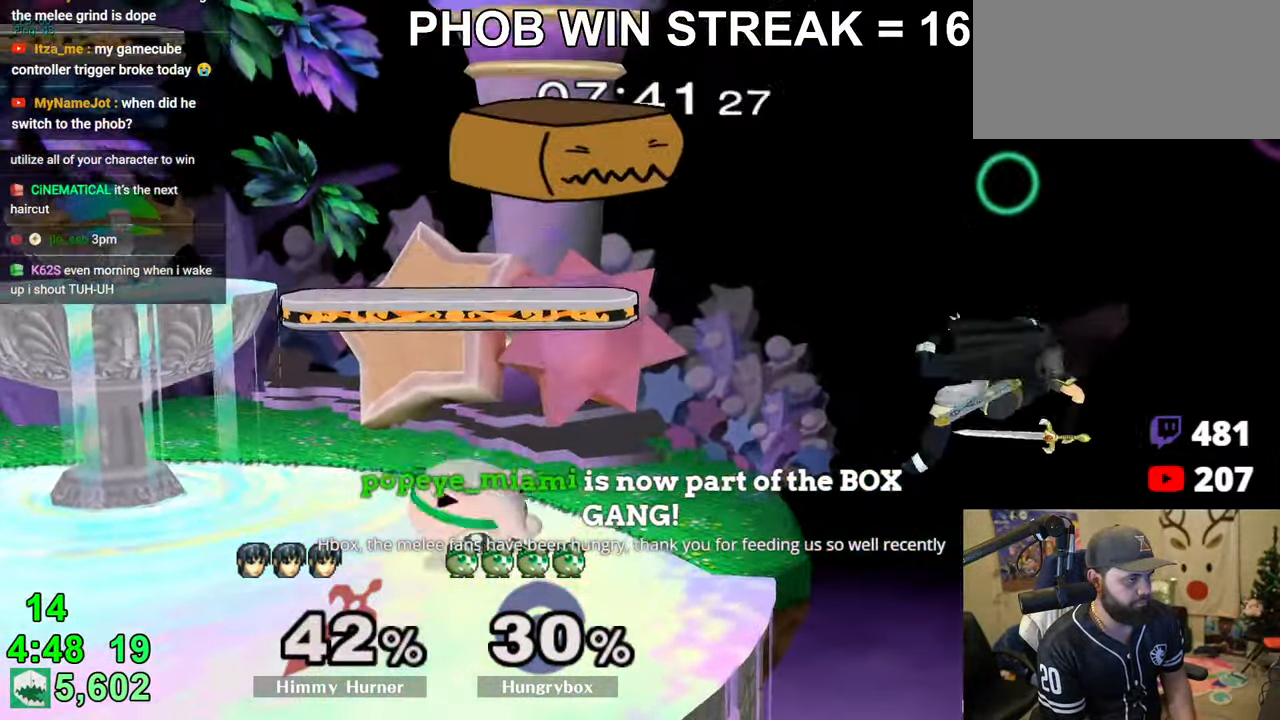
{"buttons": [], "left_stick": "right", "right_stick": "left", "events": [[133, "left_stick", "left"], [150, "Y", "down"], [200, "Y", "up"], [266, "left_stick", "right"], [483, "right_stick", "left"]]}
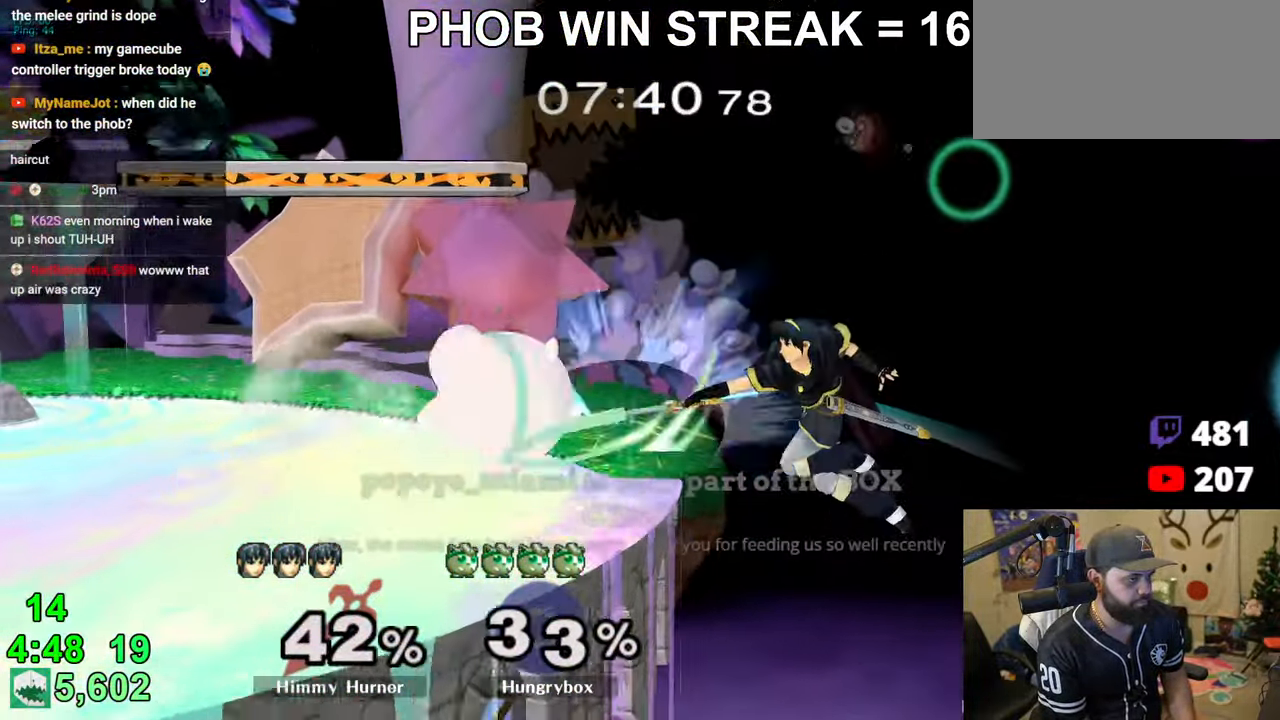
{"buttons": [], "left_stick": "left", "right_stick": "center", "events": [[116, "right_stick", "center"], [250, "left_stick", "down"], [450, "left_stick", "left"]]}
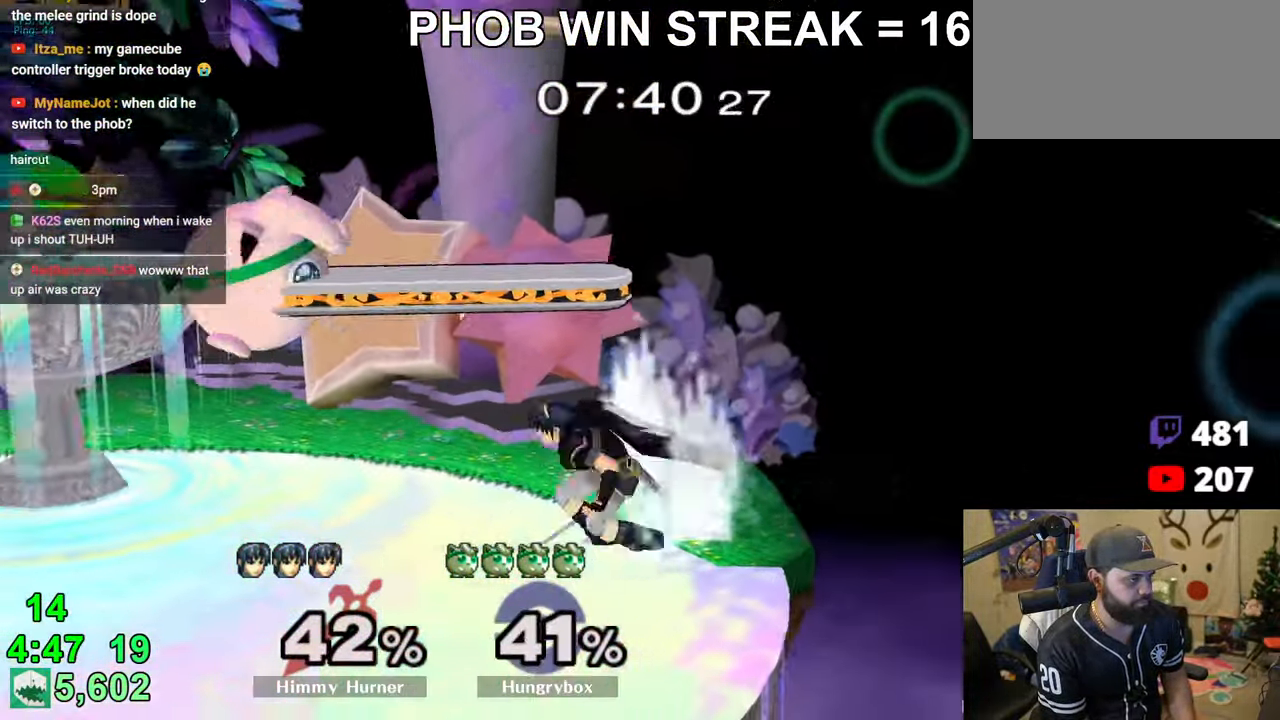
{"buttons": [], "left_stick": "up", "right_stick": "center", "events": [[500, "left_stick", "up"]]}
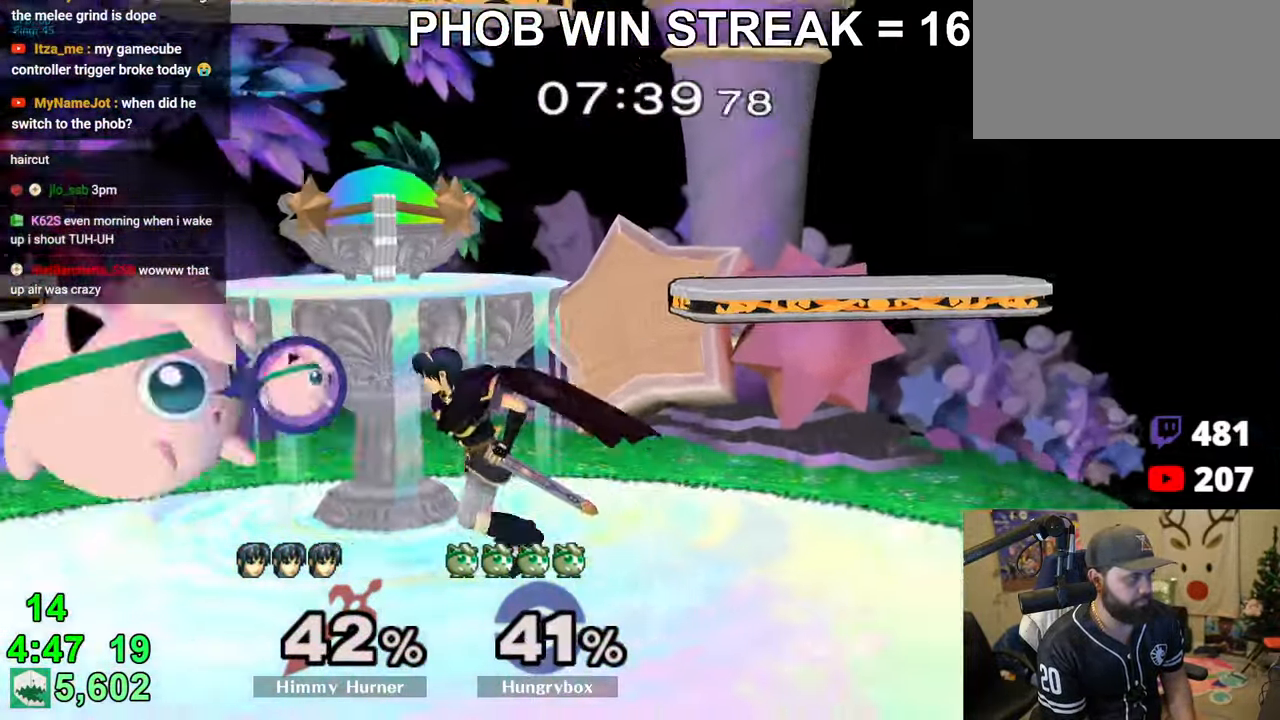
{"buttons": [], "left_stick": "up-right", "right_stick": "center", "events": [[50, "right_stick", "right"], [66, "R1", "down"], [66, "Z", "down"], [83, "left_stick", "right"], [116, "R1", "up"], [183, "Z", "up"], [250, "right_stick", "center"], [300, "left_stick", "left"], [483, "left_stick", "up-right"]]}
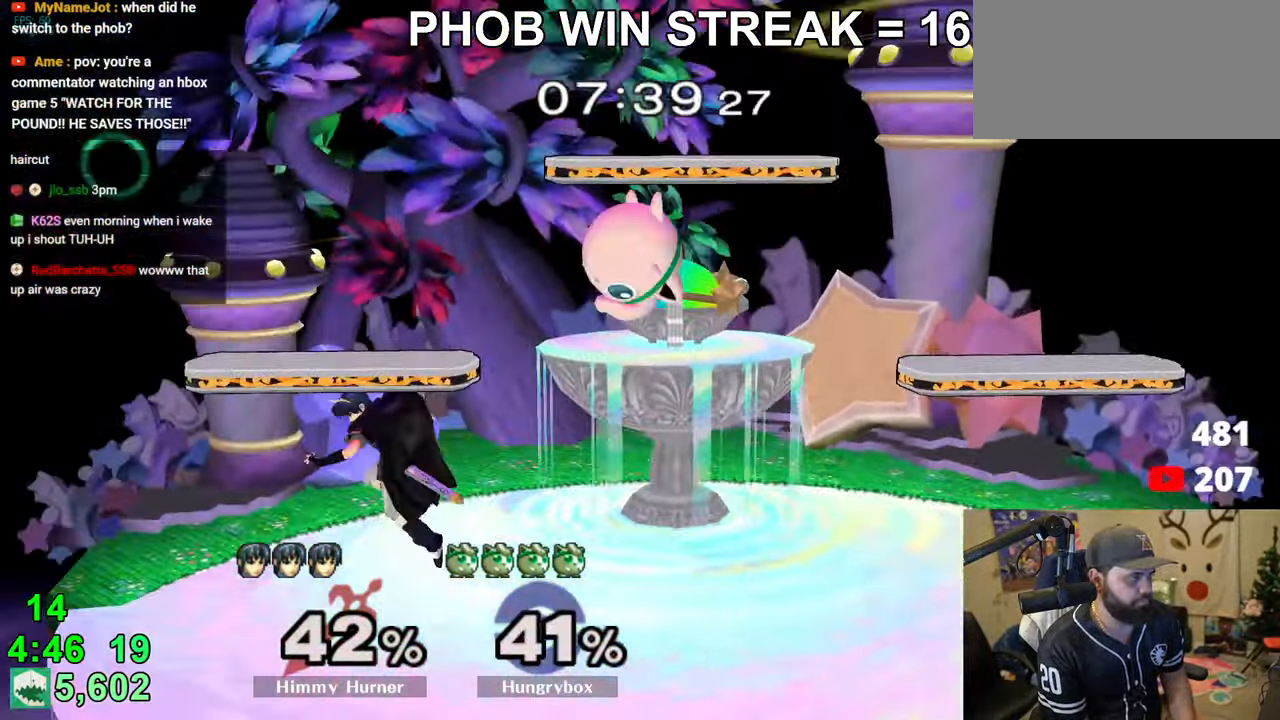
{"buttons": ["Z"], "left_stick": "left", "right_stick": "center", "events": [[16, "left_stick", "right"], [200, "left_stick", "left"], [366, "left_stick", "up"], [400, "Z", "down"], [400, "right_stick", "left"], [450, "left_stick", "left"], [483, "right_stick", "center"]]}
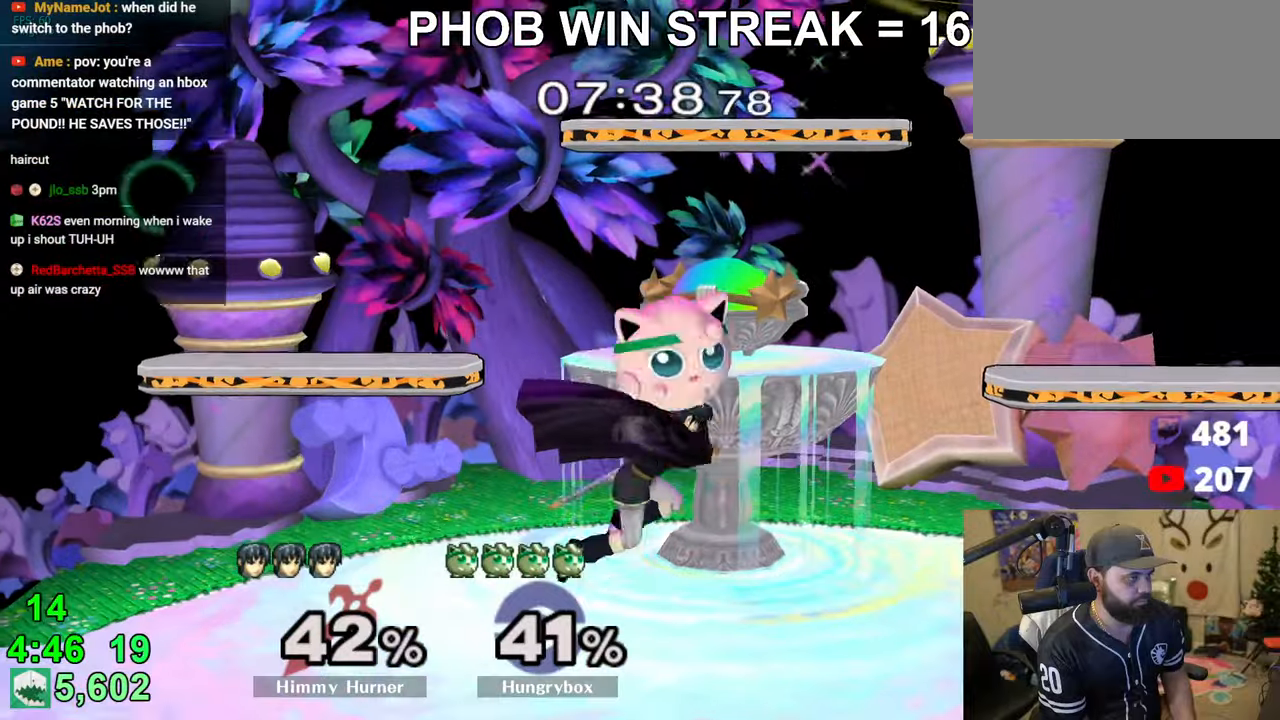
{"buttons": ["Z"], "left_stick": "down-right", "right_stick": "up", "events": [[33, "left_stick", "right"], [116, "Z", "up"], [250, "left_stick", "up-left"], [383, "left_stick", "down-right"], [416, "right_stick", "up"], [450, "Z", "down"]]}
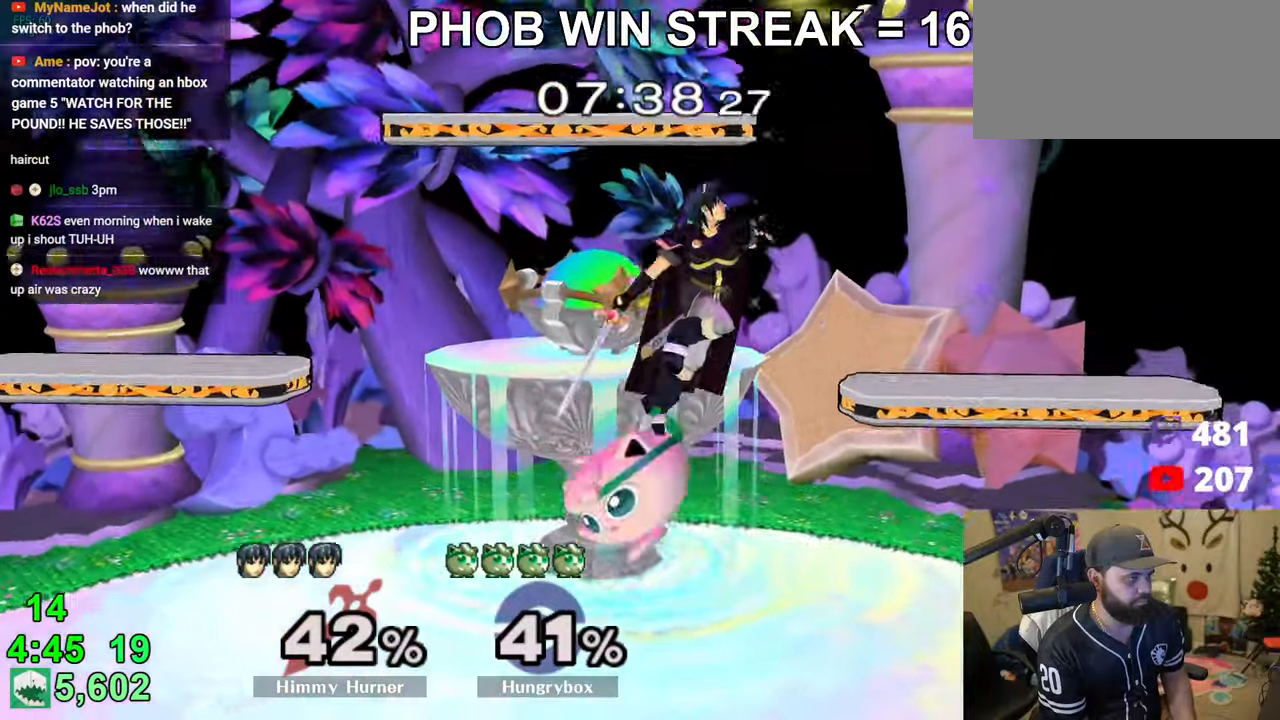
{"buttons": ["R1"], "left_stick": "left", "right_stick": "left", "events": [[16, "Z", "up"], [16, "right_stick", "center"], [66, "Z", "down"], [116, "Z", "up"], [116, "left_stick", "center"], [150, "Z", "down"], [233, "left_stick", "right"], [250, "Z", "up"], [316, "left_stick", "up-right"], [416, "right_stick", "left"], [450, "R1", "down"], [450, "left_stick", "left"]]}
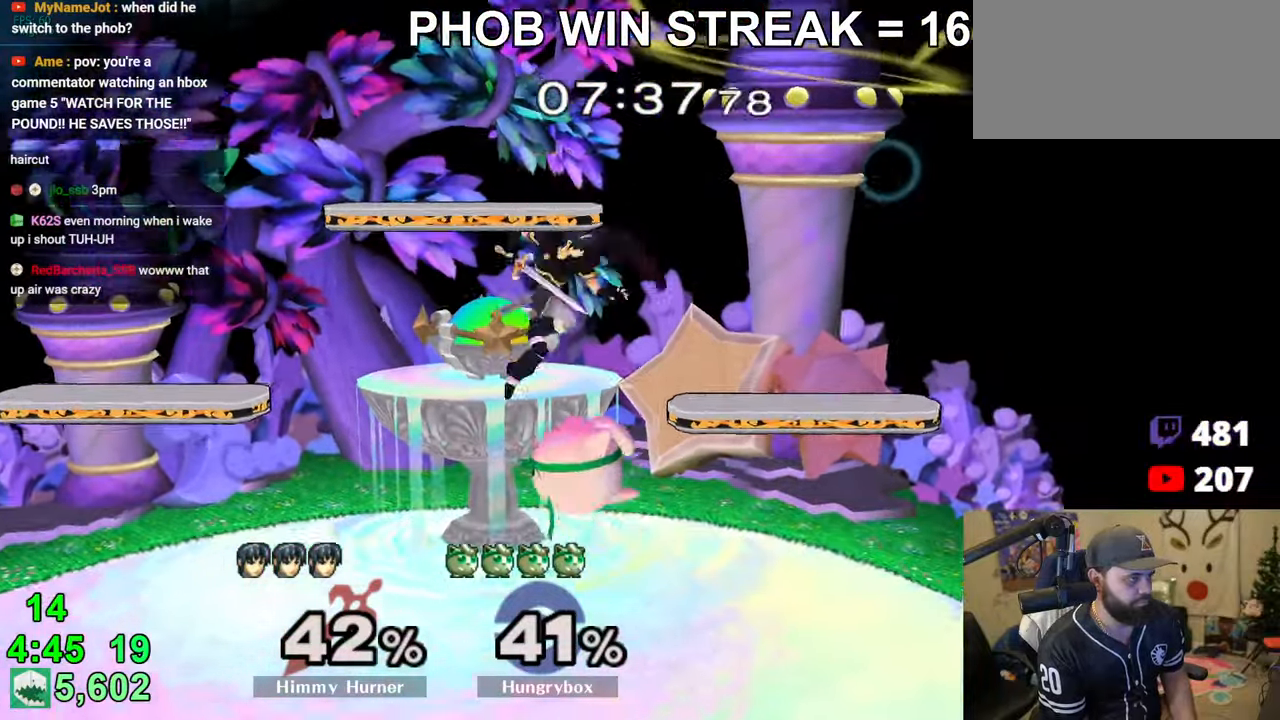
{"buttons": [], "left_stick": "right", "right_stick": "center", "events": [[16, "right_stick", "center"], [66, "R1", "up"], [283, "left_stick", "right"], [400, "left_stick", "center"], [466, "left_stick", "right"]]}
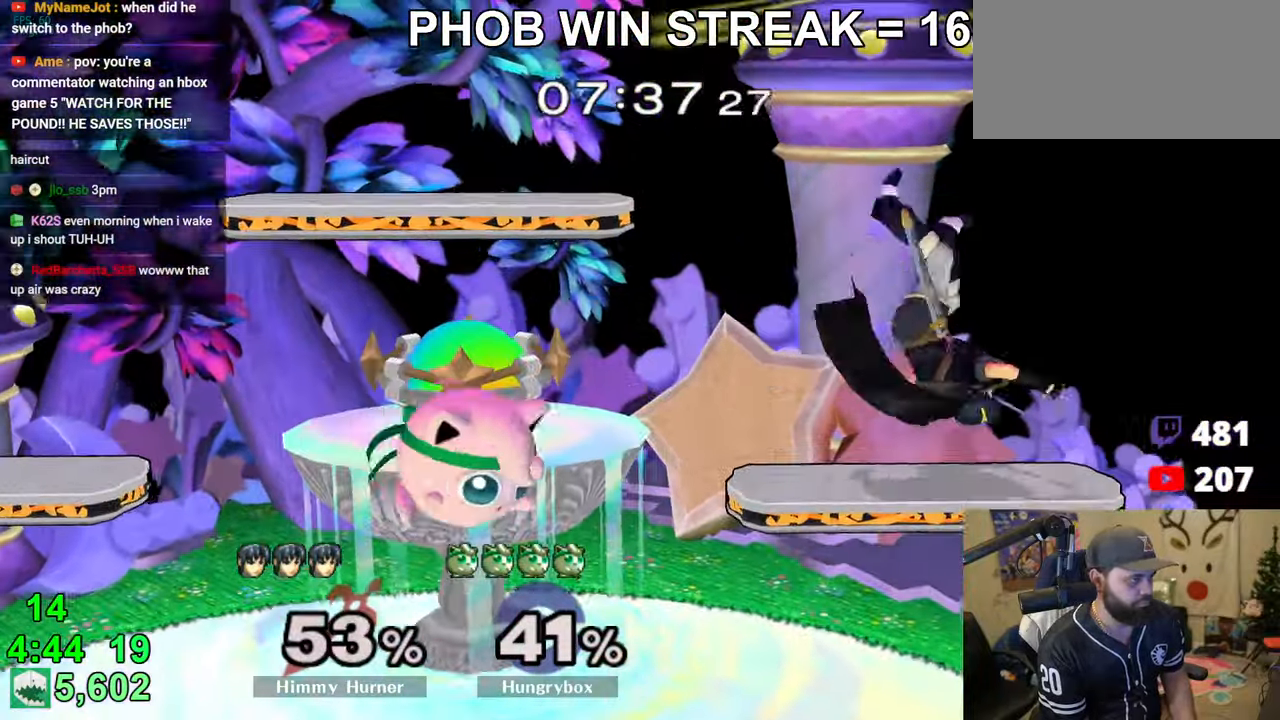
{"buttons": ["A", "Y"], "left_stick": "right", "right_stick": "center", "events": [[250, "Y", "down"], [416, "A", "down"]]}
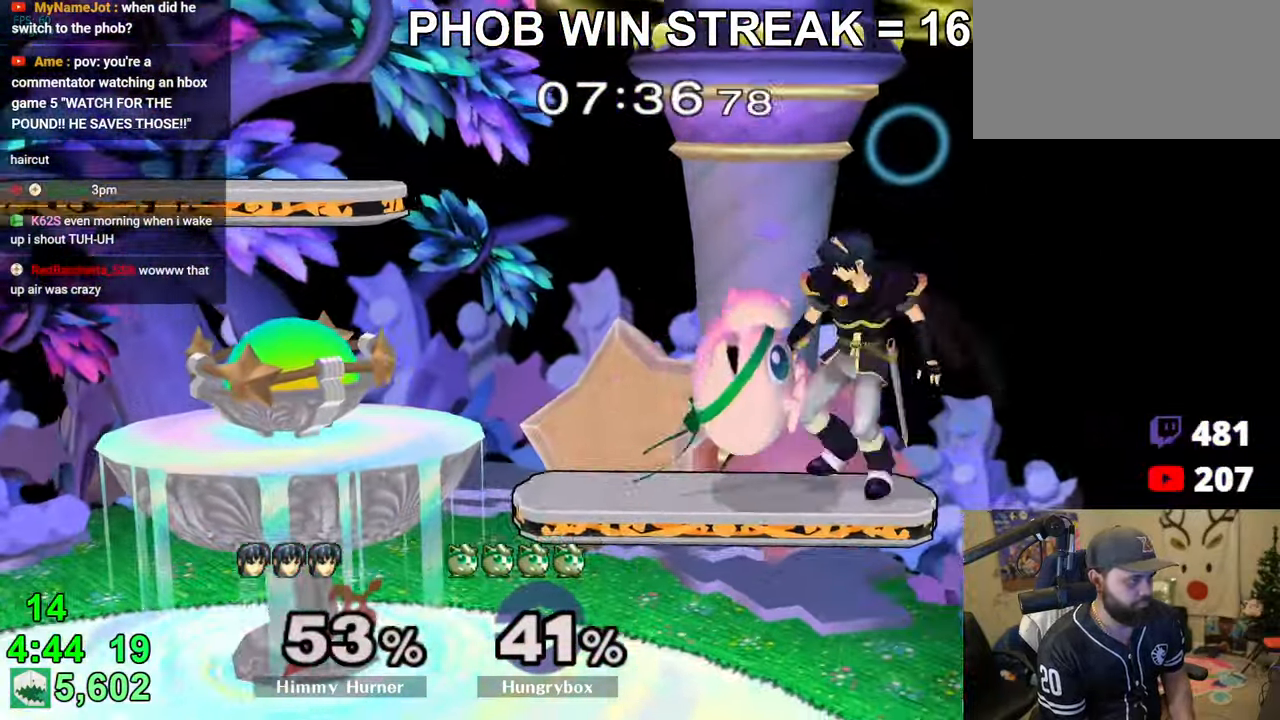
{"buttons": [], "left_stick": "right", "right_stick": "center", "events": [[66, "A", "up"], [66, "Y", "up"]]}
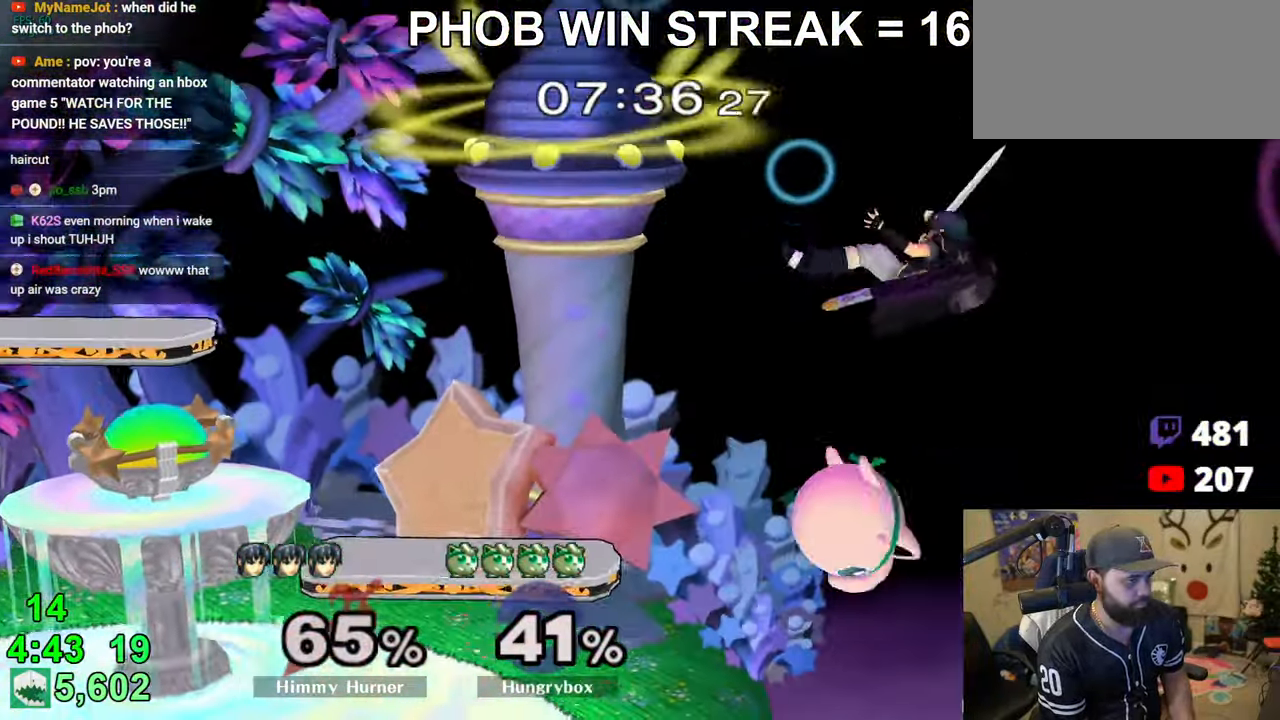
{"buttons": [], "left_stick": "right", "right_stick": "right", "events": [[83, "left_stick", "up"], [116, "right_stick", "right"], [266, "left_stick", "right"]]}
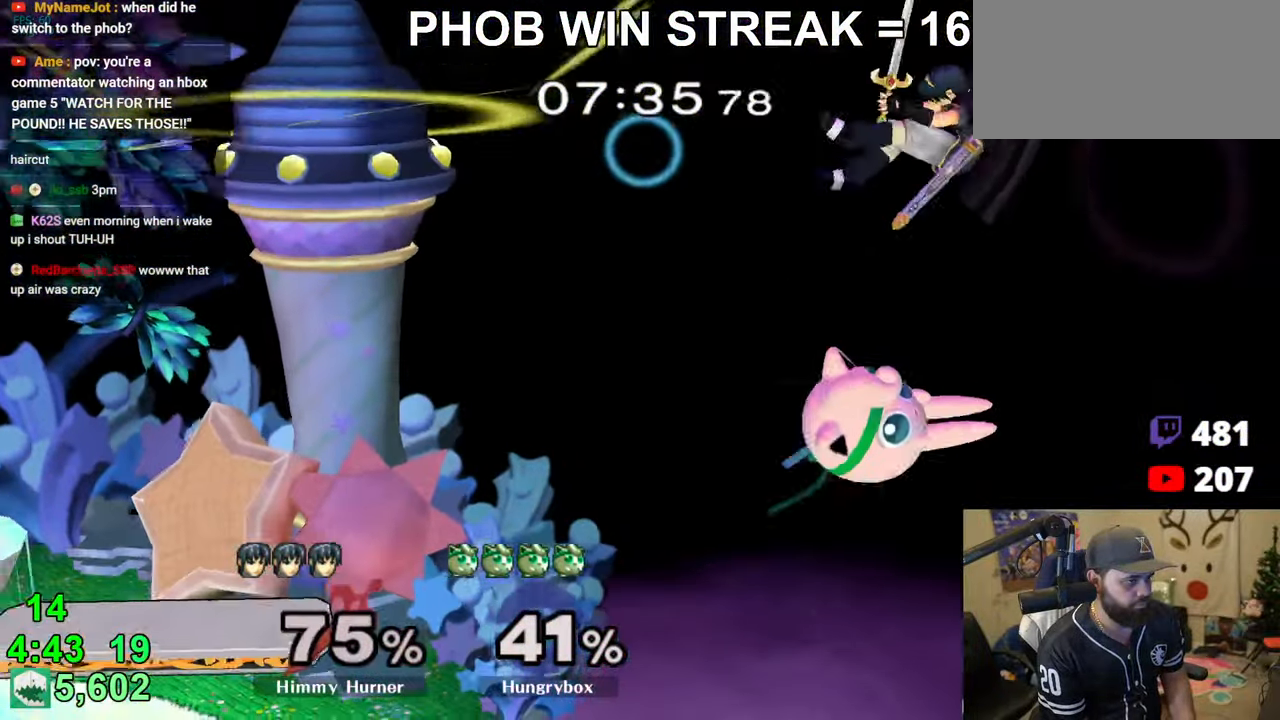
{"buttons": [], "left_stick": "left", "right_stick": "center", "events": [[166, "right_stick", "center"], [233, "left_stick", "left"], [283, "left_stick", "up"], [383, "right_stick", "right"], [450, "left_stick", "left"], [450, "right_stick", "center"]]}
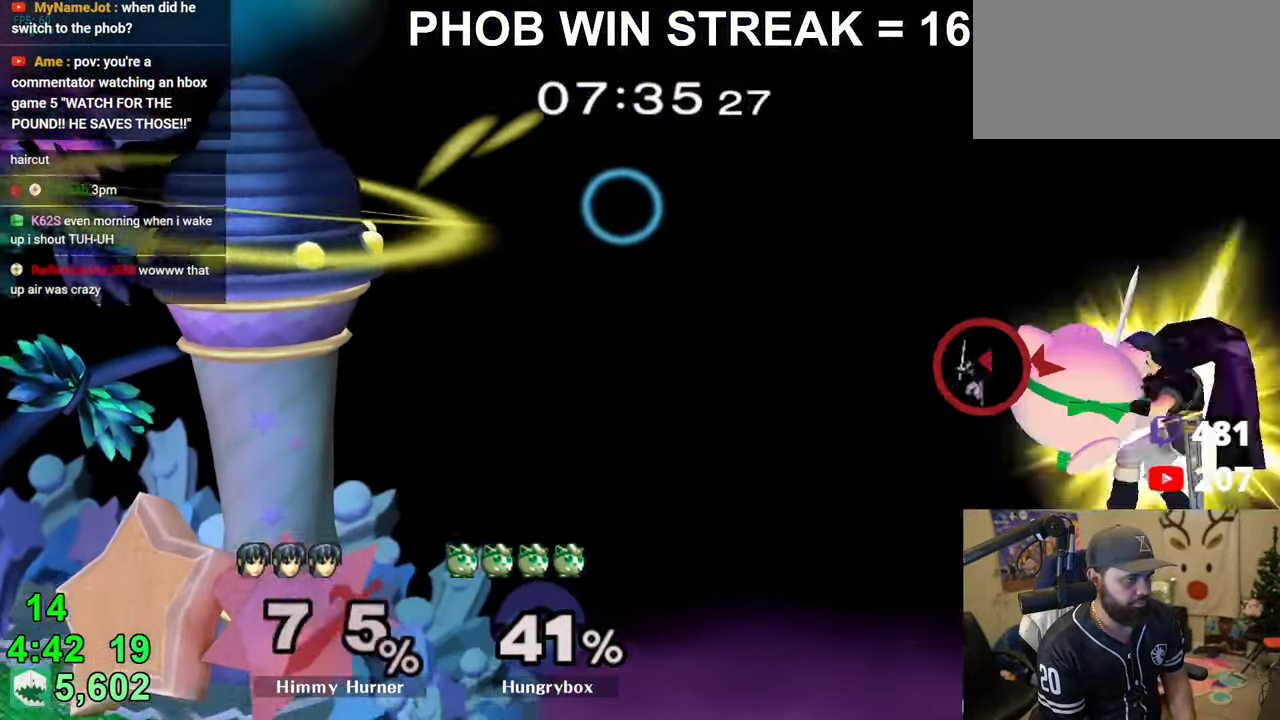
{"buttons": [], "left_stick": "left", "right_stick": "center", "events": []}
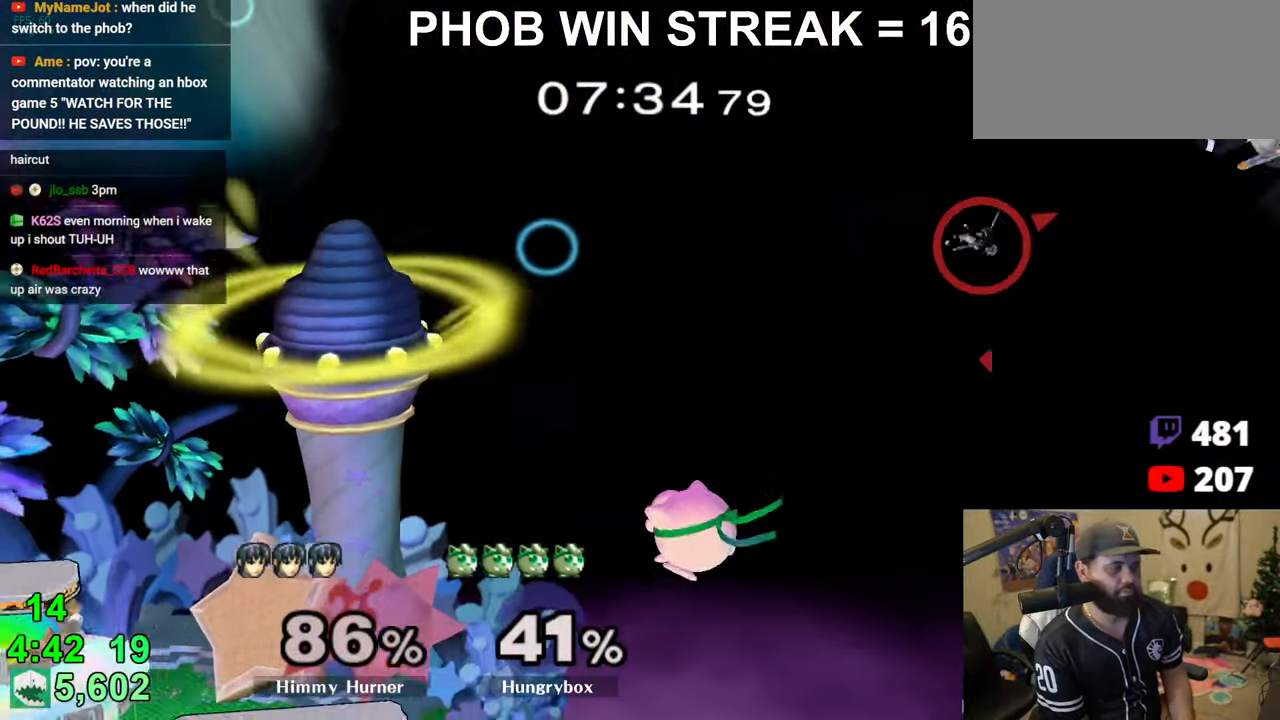
{"buttons": [], "left_stick": "center", "right_stick": "center", "events": [[350, "left_stick", "center"]]}
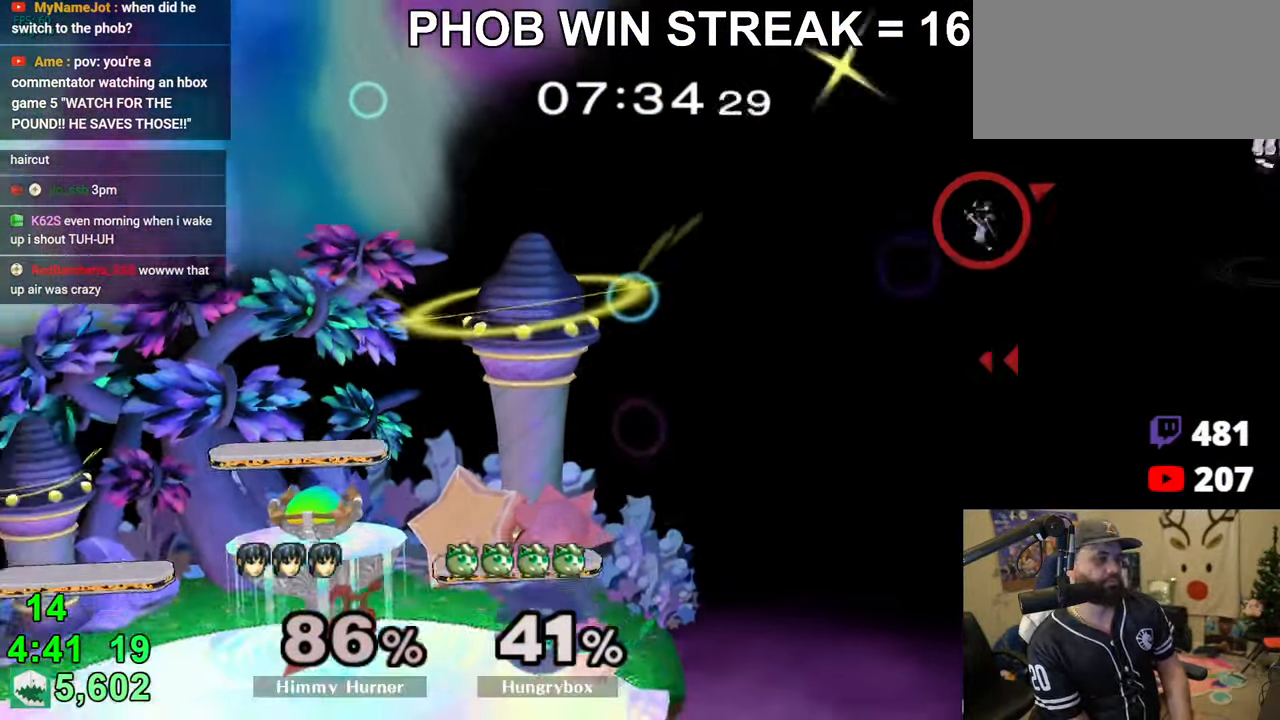
{"buttons": [], "left_stick": "up-right", "right_stick": "right", "events": [[33, "left_stick", "up-right"], [183, "left_stick", "right"], [400, "left_stick", "up-right"], [450, "right_stick", "right"]]}
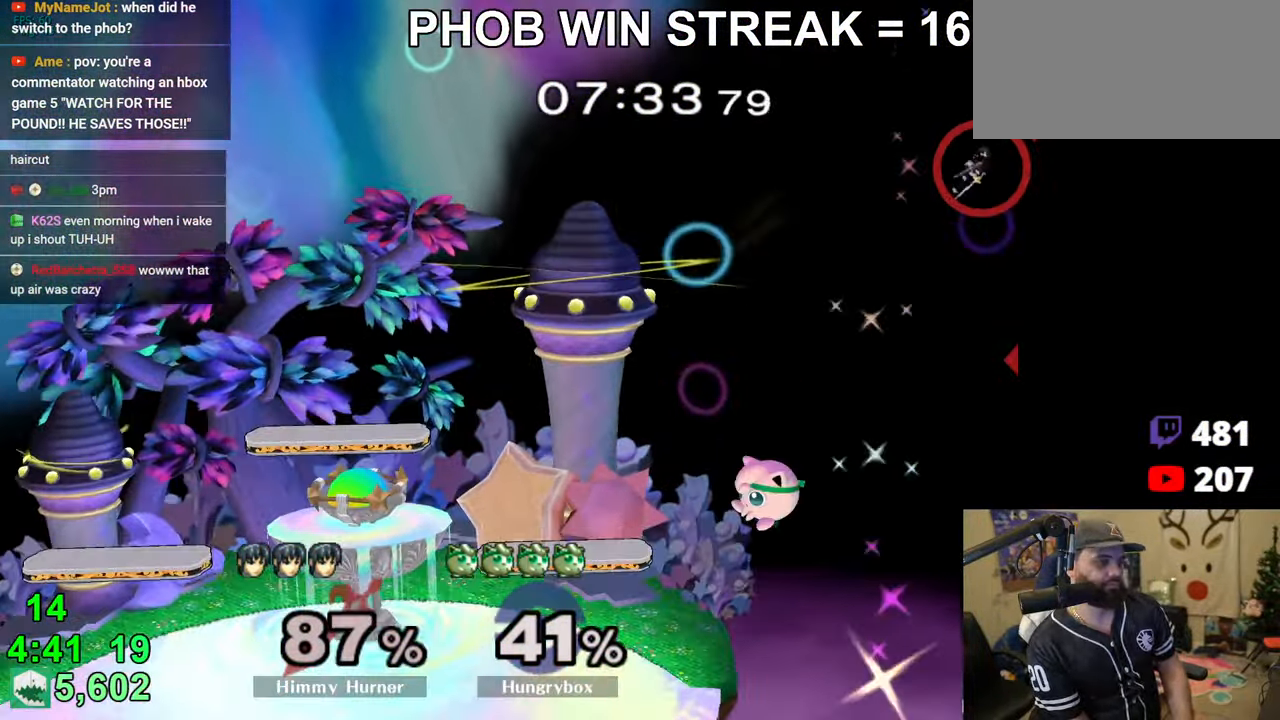
{"buttons": [], "left_stick": "center", "right_stick": "center", "events": [[33, "left_stick", "right"], [216, "right_stick", "center"], [266, "left_stick", "left"], [383, "left_stick", "center"]]}
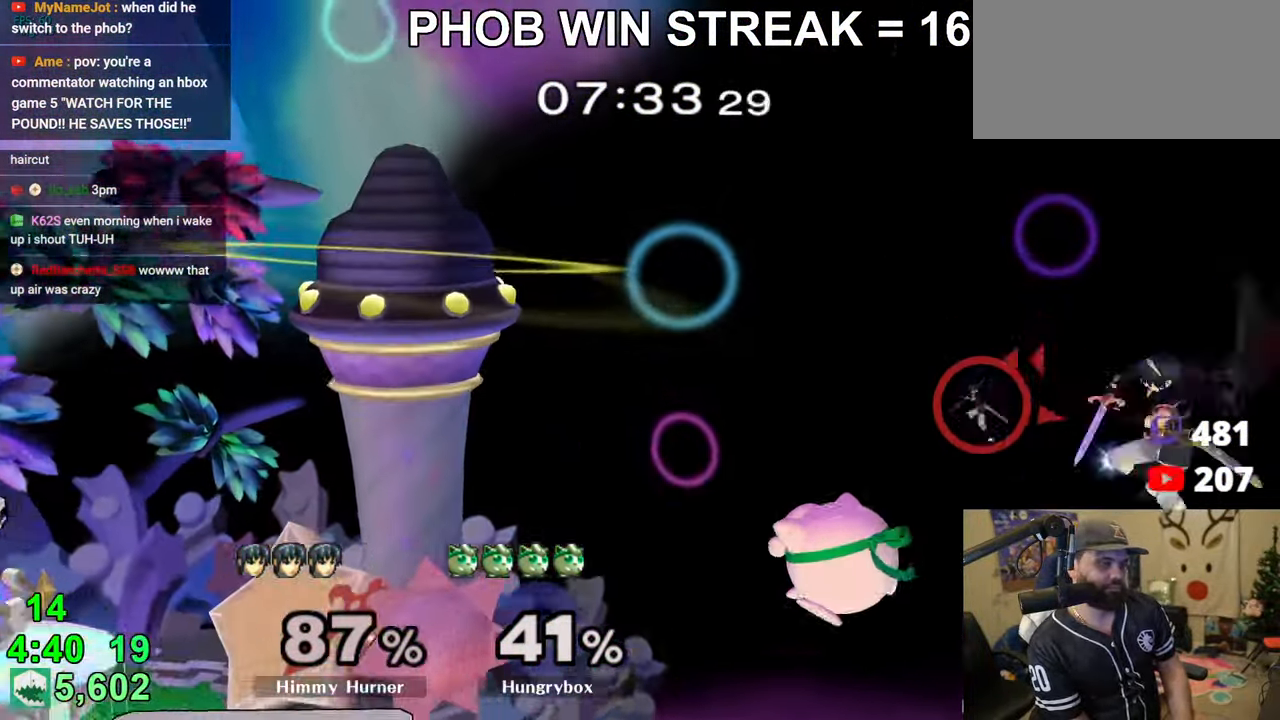
{"buttons": [], "left_stick": "left", "right_stick": "right", "events": [[50, "left_stick", "left"], [183, "left_stick", "center"], [266, "left_stick", "up-right"], [383, "right_stick", "right"], [483, "left_stick", "left"]]}
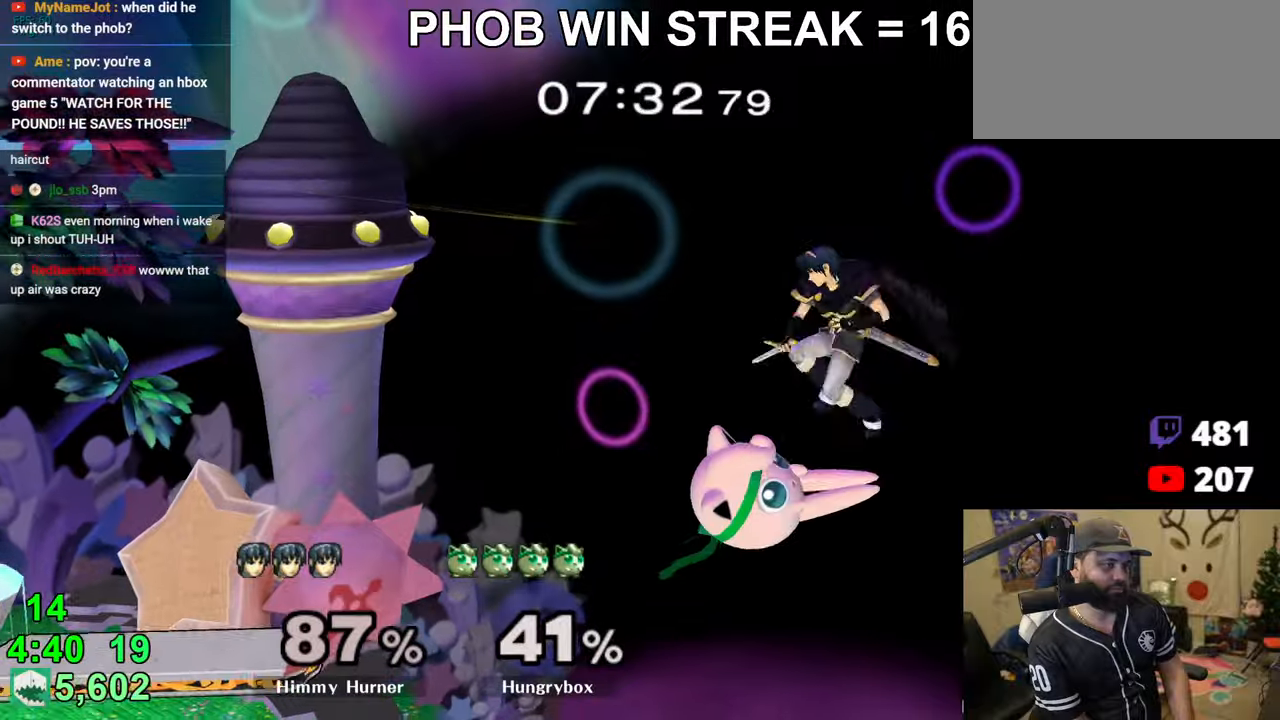
{"buttons": [], "left_stick": "down-left", "right_stick": "center", "events": [[50, "right_stick", "center"], [183, "left_stick", "up-right"], [350, "left_stick", "left"], [433, "left_stick", "down-left"]]}
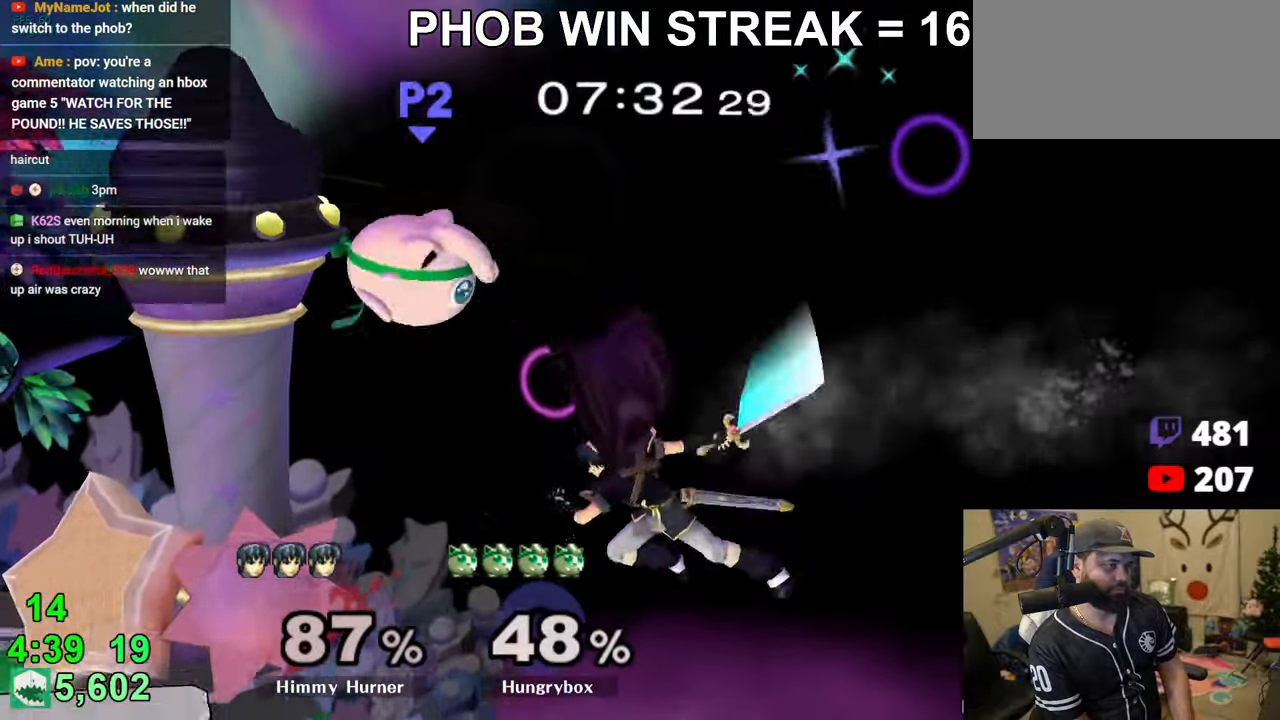
{"buttons": [], "left_stick": "right", "right_stick": "center", "events": [[66, "left_stick", "center"], [150, "left_stick", "right"]]}